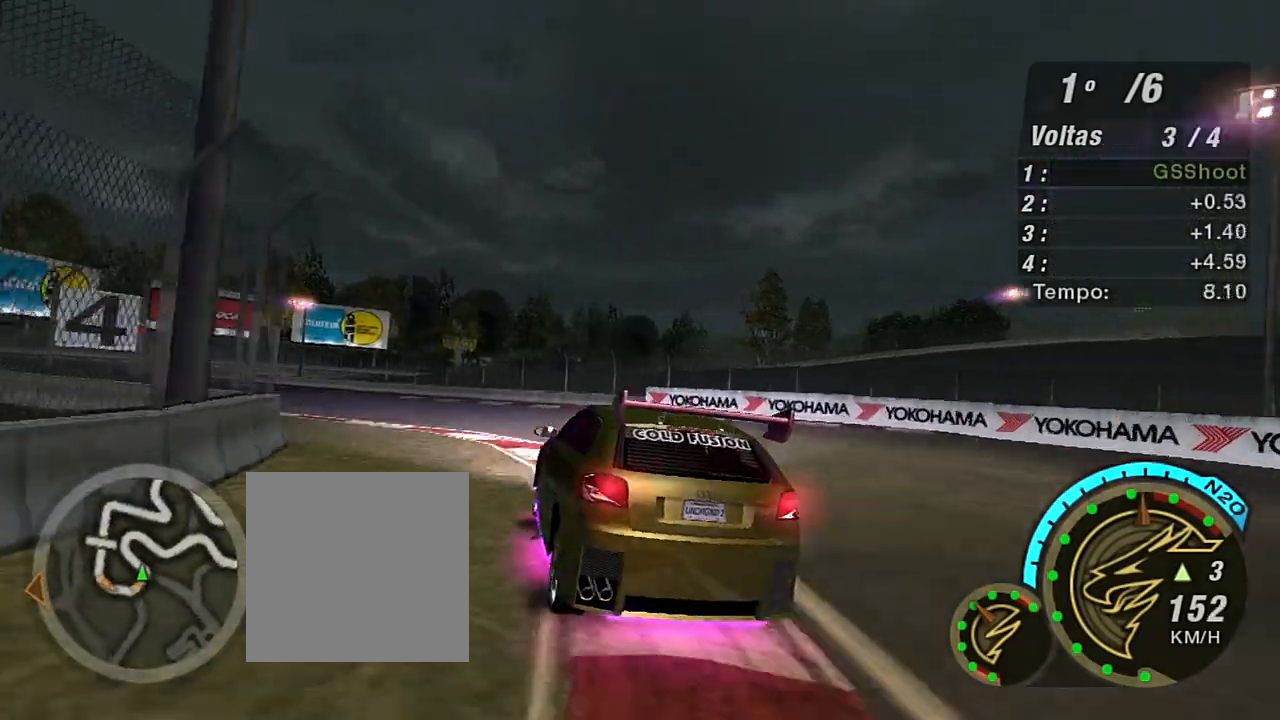
Gameplay with a controller (Xbox layout); each line is a JSON object with the inputs held at the frame after it. "events" lists button and stick changes between this image and that frame as [ms after this image, input, new state], when the widget could be followed in between.
{"buttons": [], "left_stick": "left", "right_stick": "center", "events": [[134, "left_stick", "left"], [468, "R2", "up"]]}
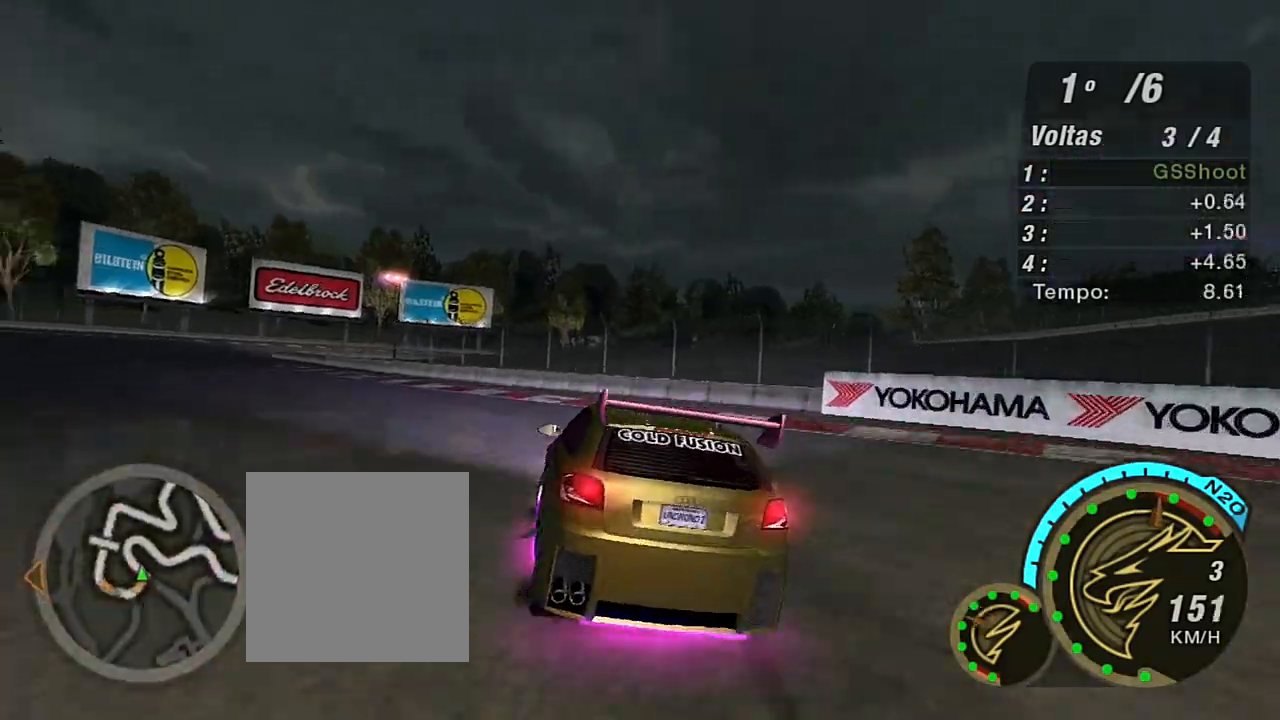
{"buttons": [], "left_stick": "left", "right_stick": "center", "events": []}
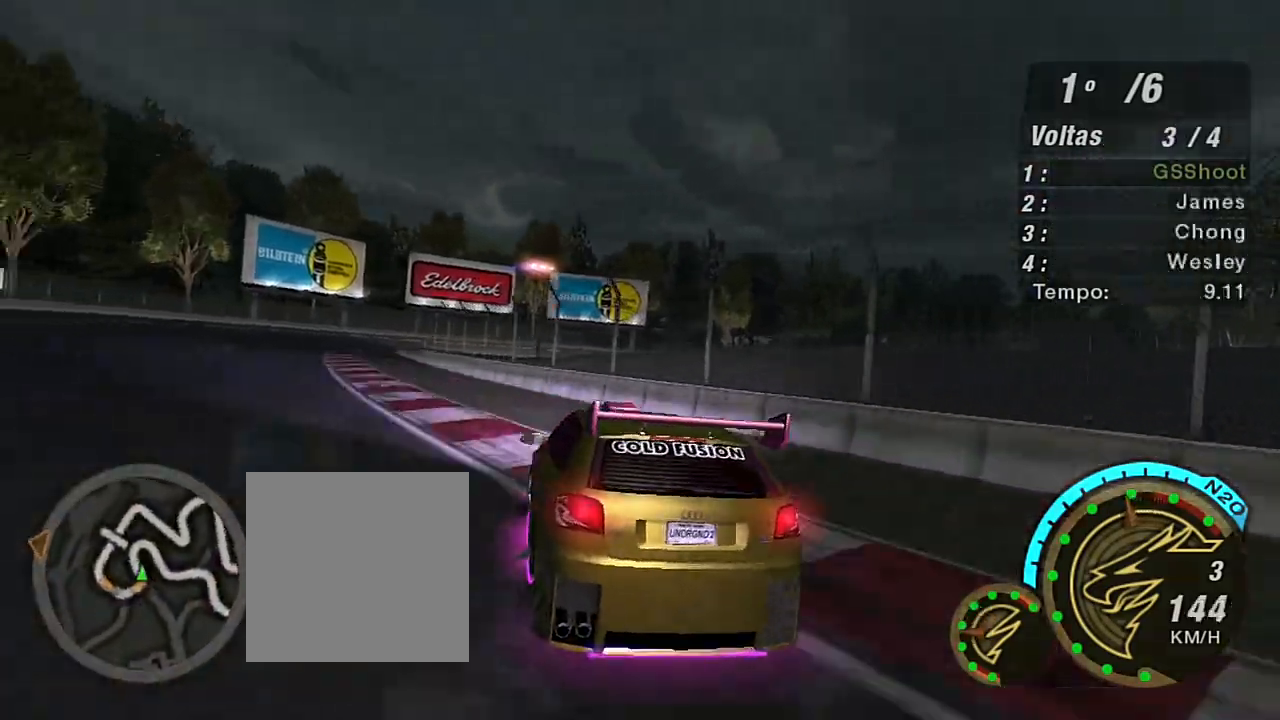
{"buttons": ["R2"], "left_stick": "center", "right_stick": "center", "events": [[167, "R2", "down"], [367, "left_stick", "center"]]}
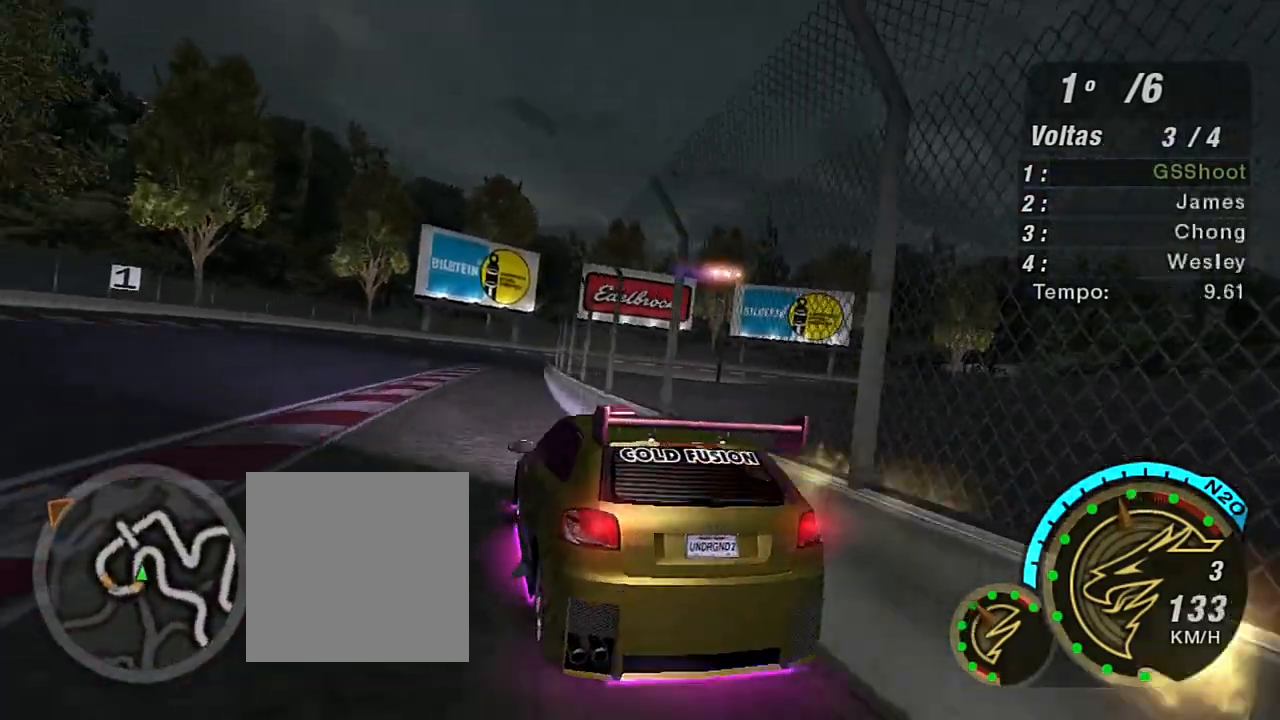
{"buttons": ["R2"], "left_stick": "down-left", "right_stick": "center", "events": [[100, "left_stick", "down-left"], [267, "left_stick", "center"], [434, "left_stick", "down-left"]]}
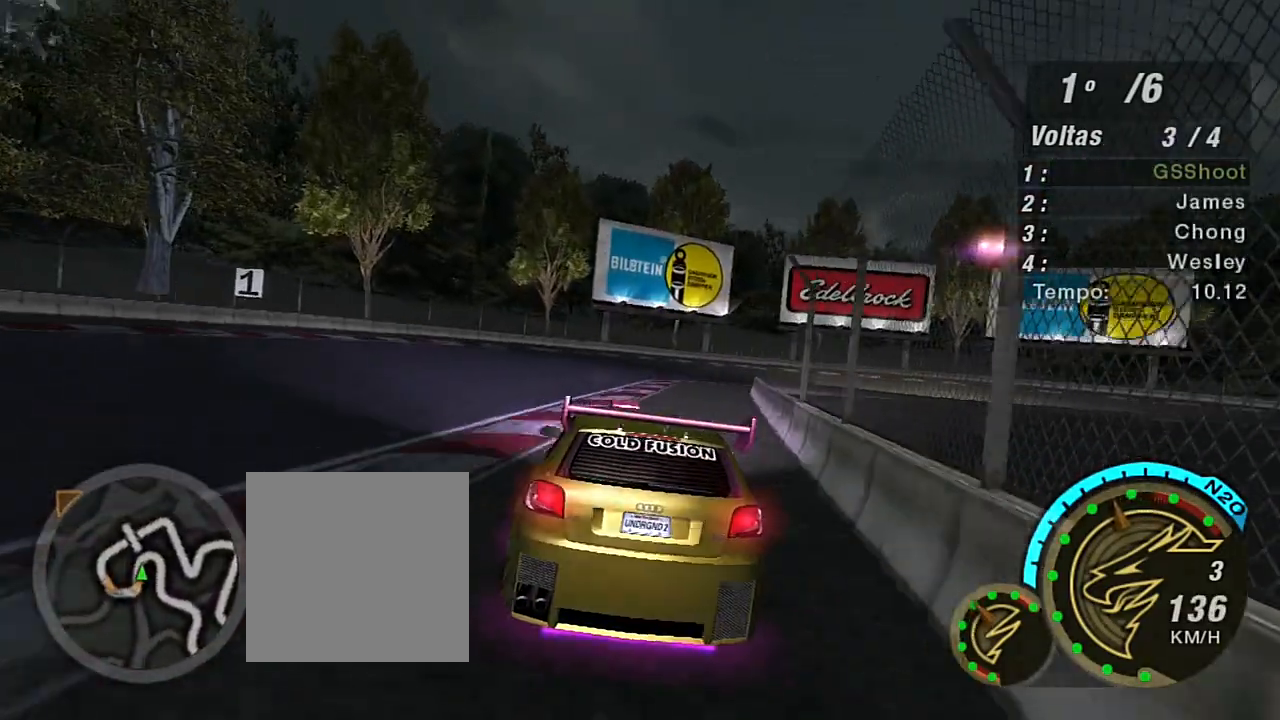
{"buttons": [], "left_stick": "right", "right_stick": "center", "events": [[101, "R2", "up"], [101, "left_stick", "center"], [434, "left_stick", "right"]]}
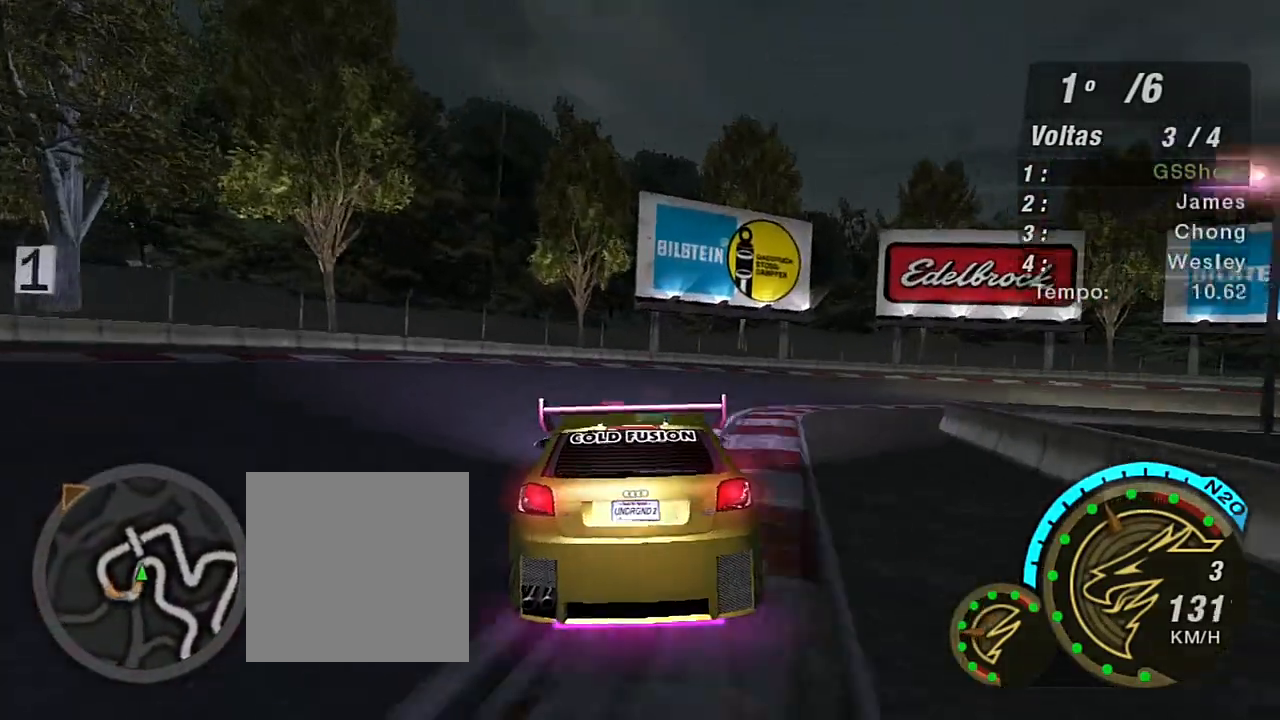
{"buttons": ["R2"], "left_stick": "right", "right_stick": "center", "events": [[133, "L2", "down"], [267, "L2", "up"], [334, "R2", "down"]]}
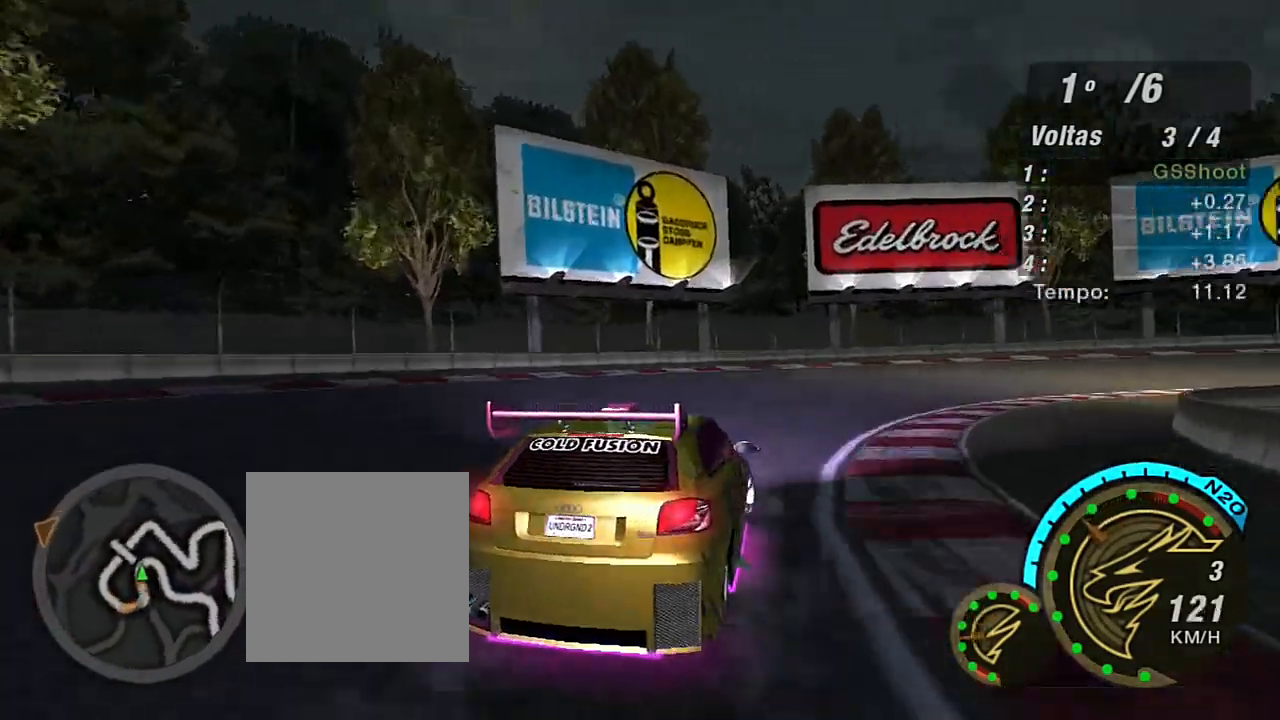
{"buttons": ["R2"], "left_stick": "right", "right_stick": "center", "events": [[67, "L1", "down"], [201, "L1", "up"]]}
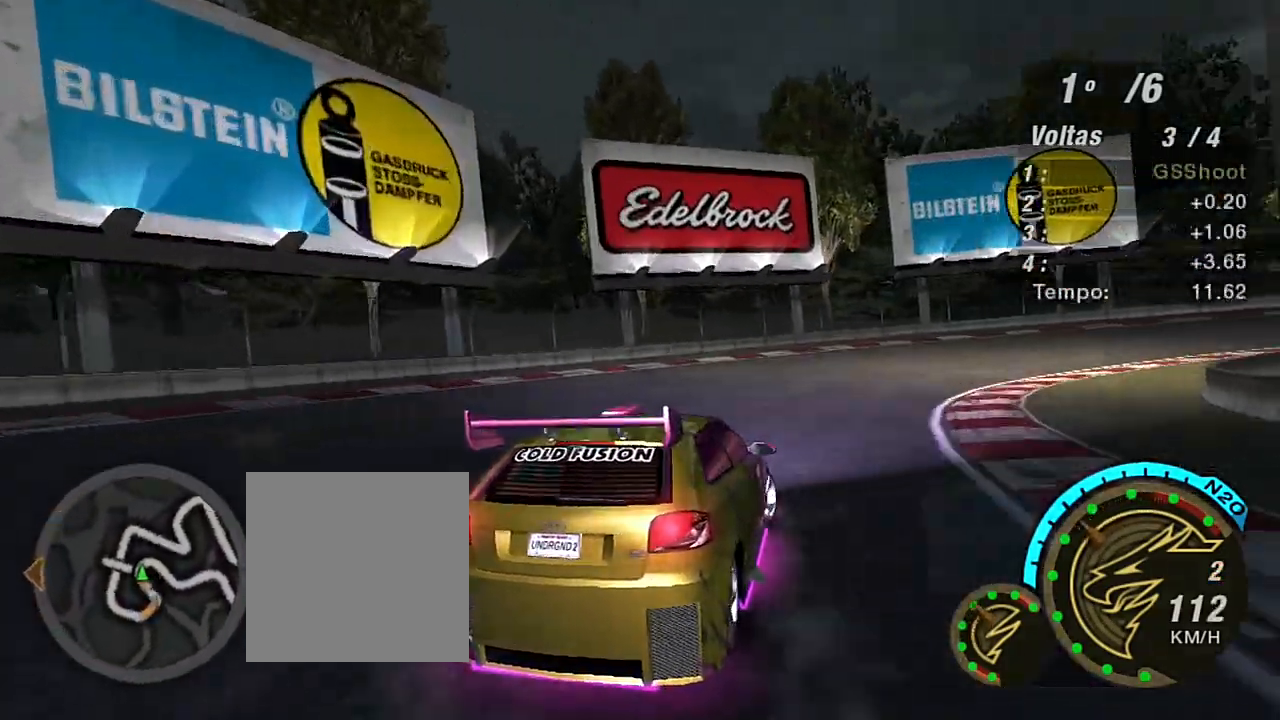
{"buttons": ["R2"], "left_stick": "up-right", "right_stick": "center", "events": [[133, "left_stick", "up-right"]]}
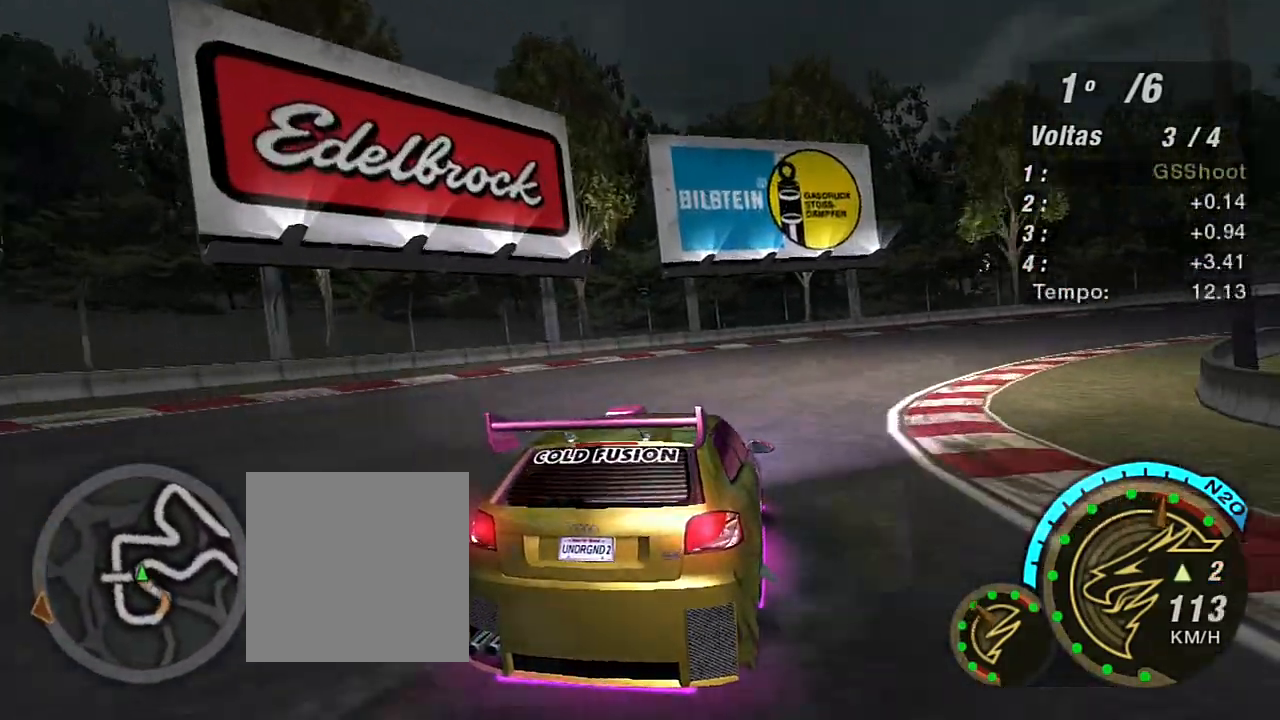
{"buttons": ["R2"], "left_stick": "up-right", "right_stick": "center", "events": []}
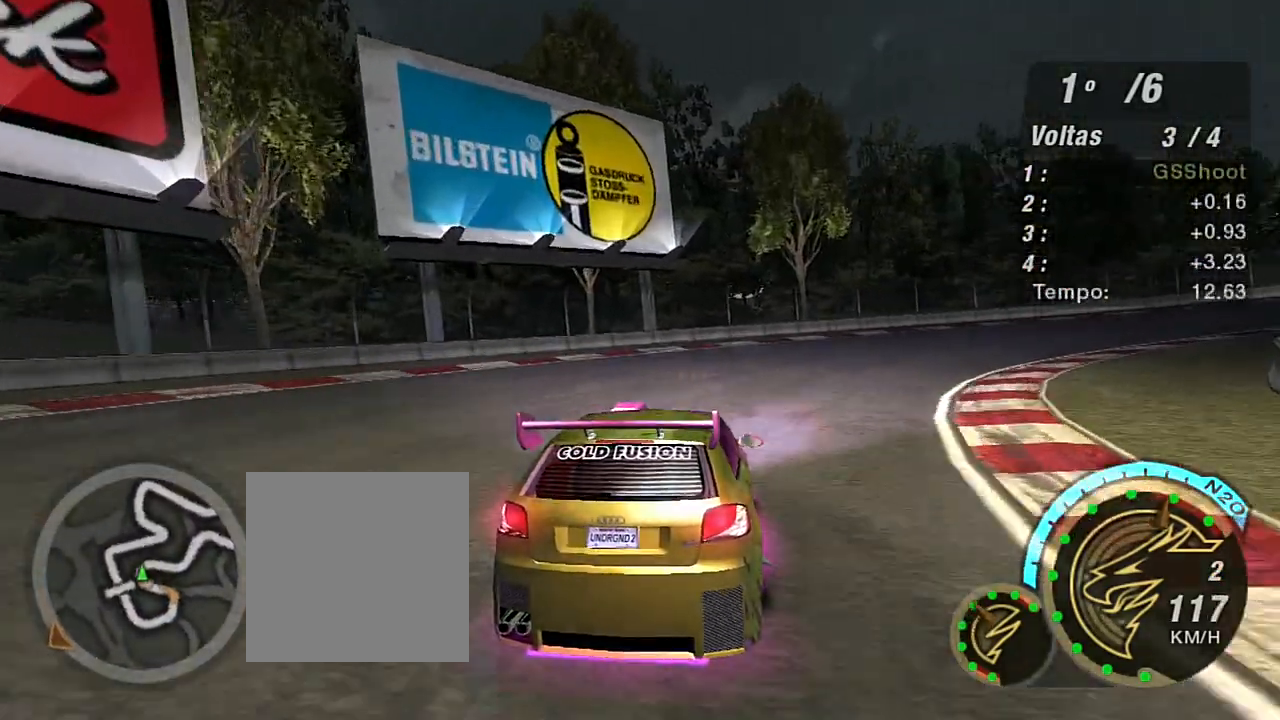
{"buttons": ["R2"], "left_stick": "up-right", "right_stick": "center", "events": [[234, "R1", "down"], [367, "R1", "up"]]}
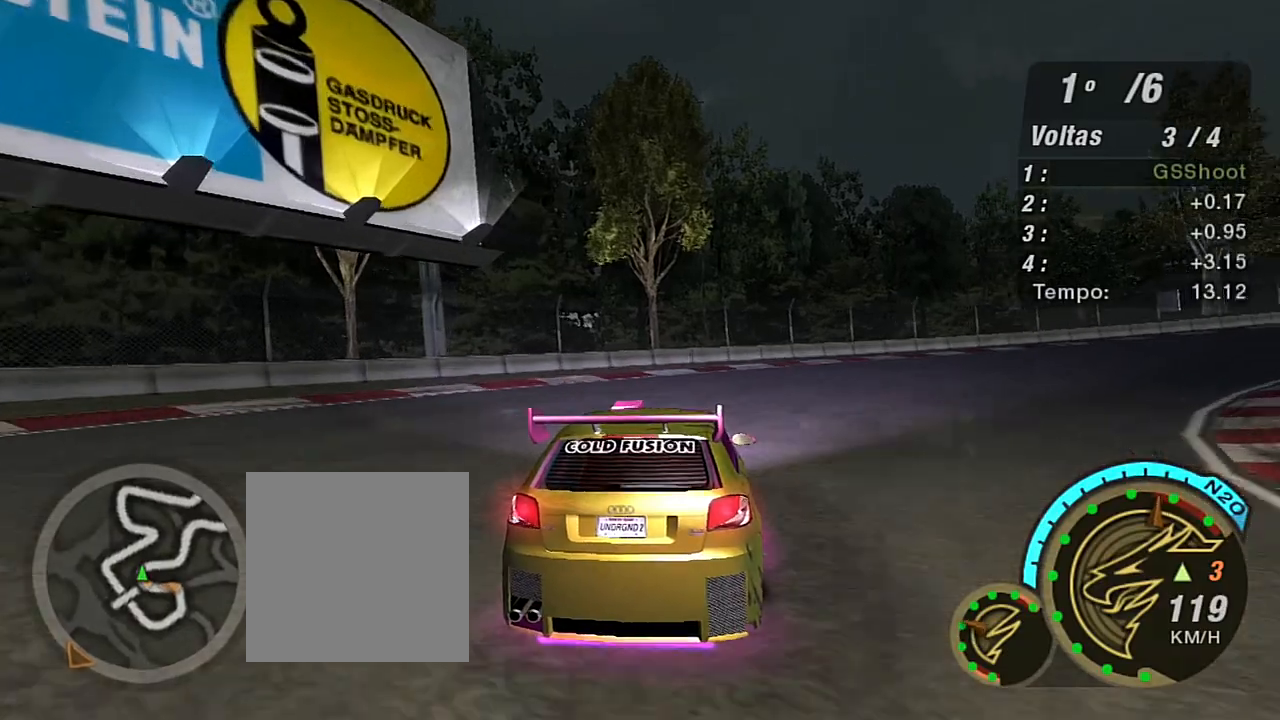
{"buttons": ["R2"], "left_stick": "right", "right_stick": "center", "events": [[201, "left_stick", "right"]]}
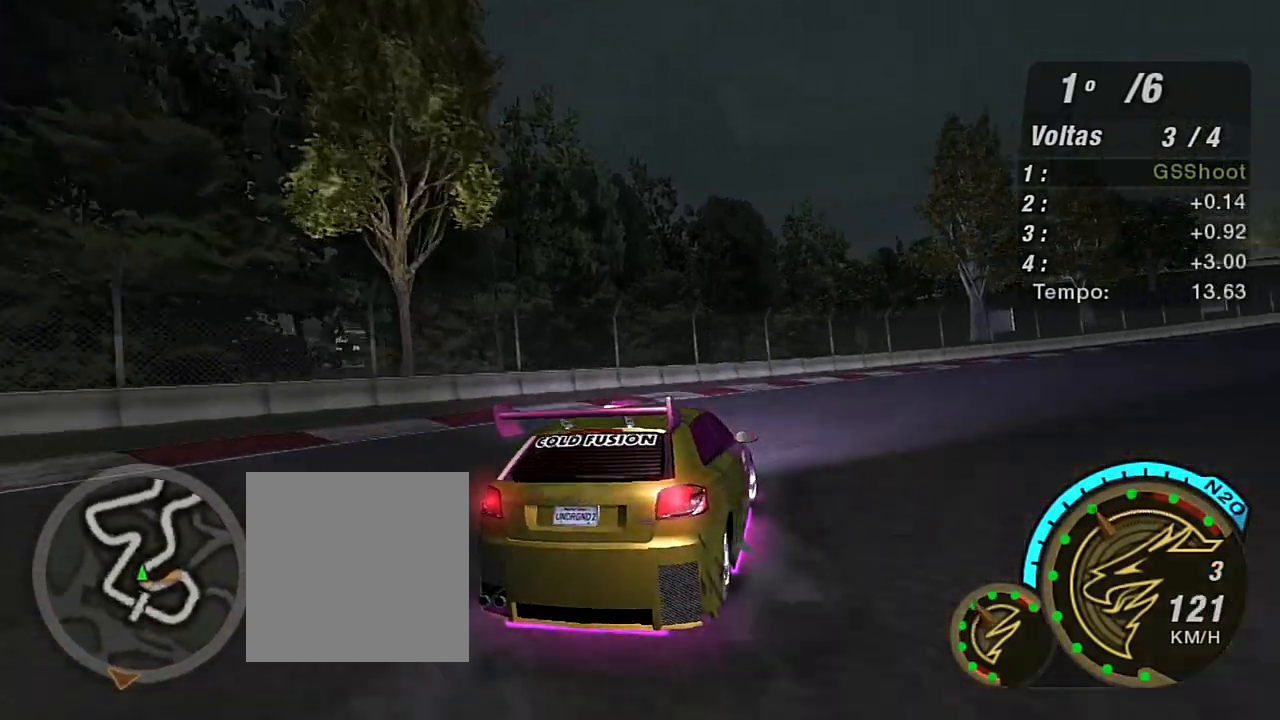
{"buttons": ["R2"], "left_stick": "up-right", "right_stick": "center", "events": [[300, "left_stick", "up-right"]]}
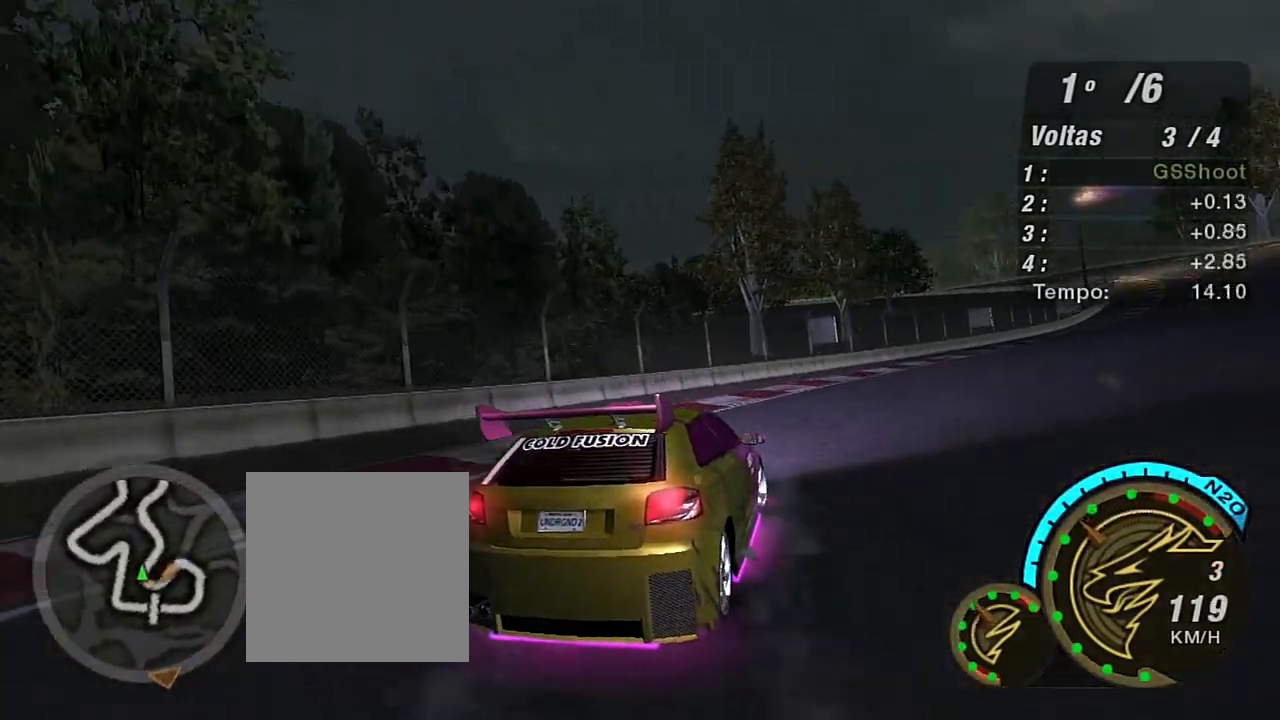
{"buttons": ["R2"], "left_stick": "up", "right_stick": "center", "events": [[401, "left_stick", "up"]]}
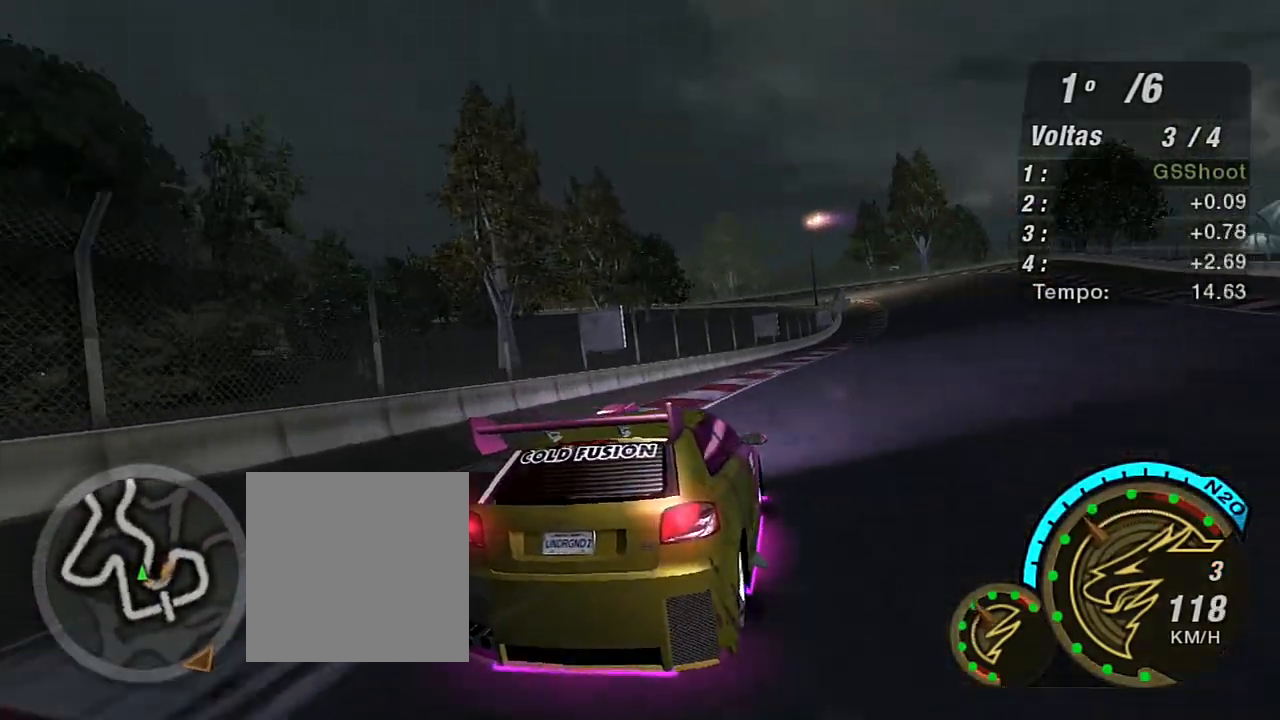
{"buttons": ["R2"], "left_stick": "up", "right_stick": "center", "events": []}
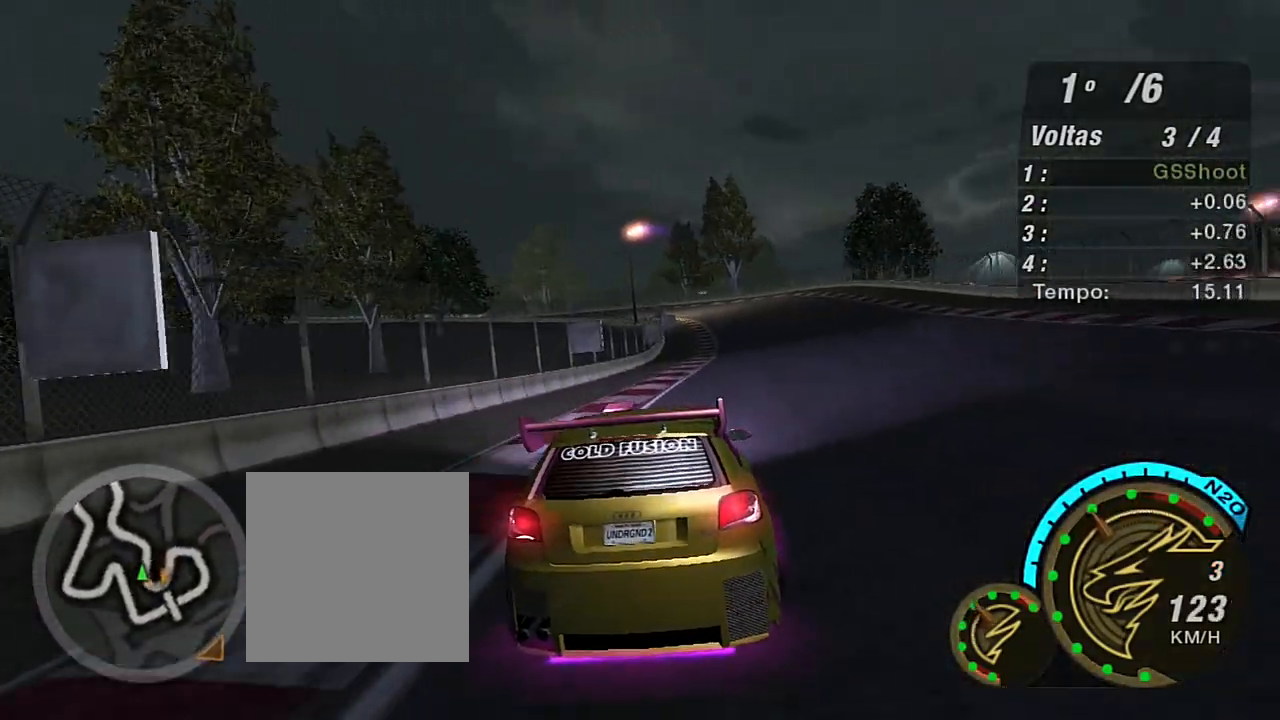
{"buttons": ["R2"], "left_stick": "up", "right_stick": "center", "events": [[167, "left_stick", "center"], [301, "left_stick", "up"]]}
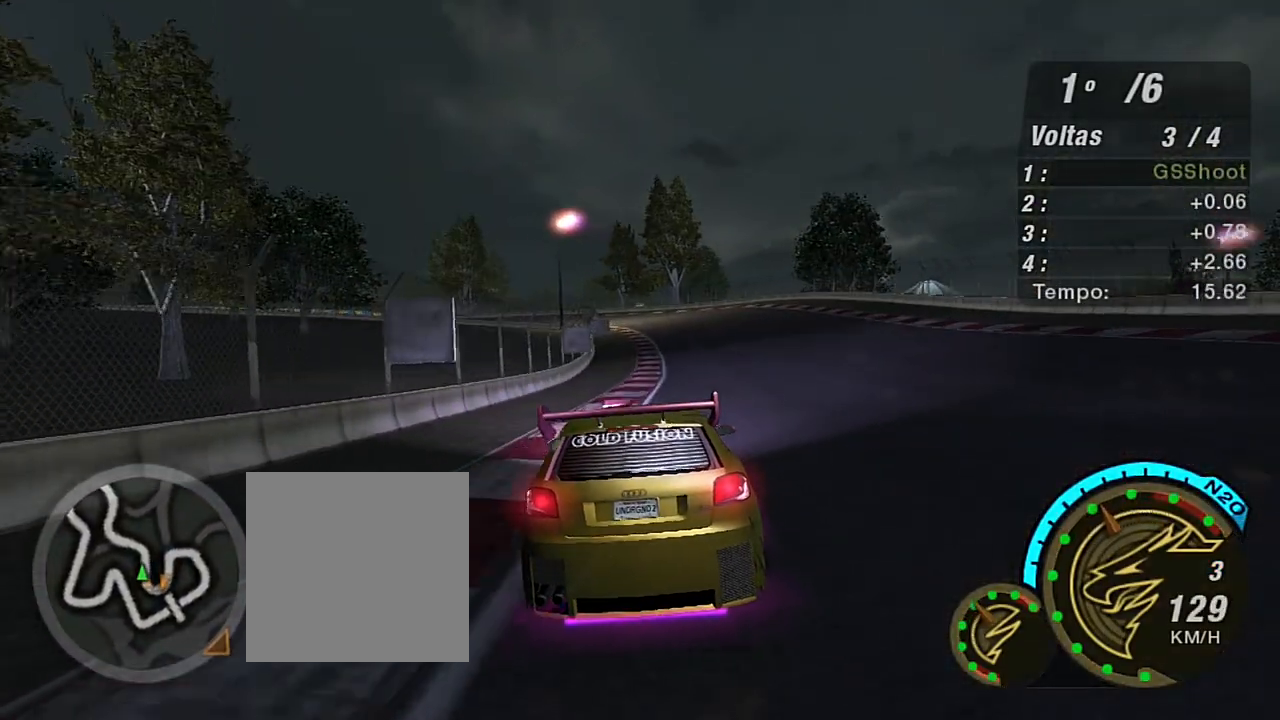
{"buttons": ["R2"], "left_stick": "up-right", "right_stick": "center", "events": [[167, "left_stick", "center"], [467, "left_stick", "up-right"]]}
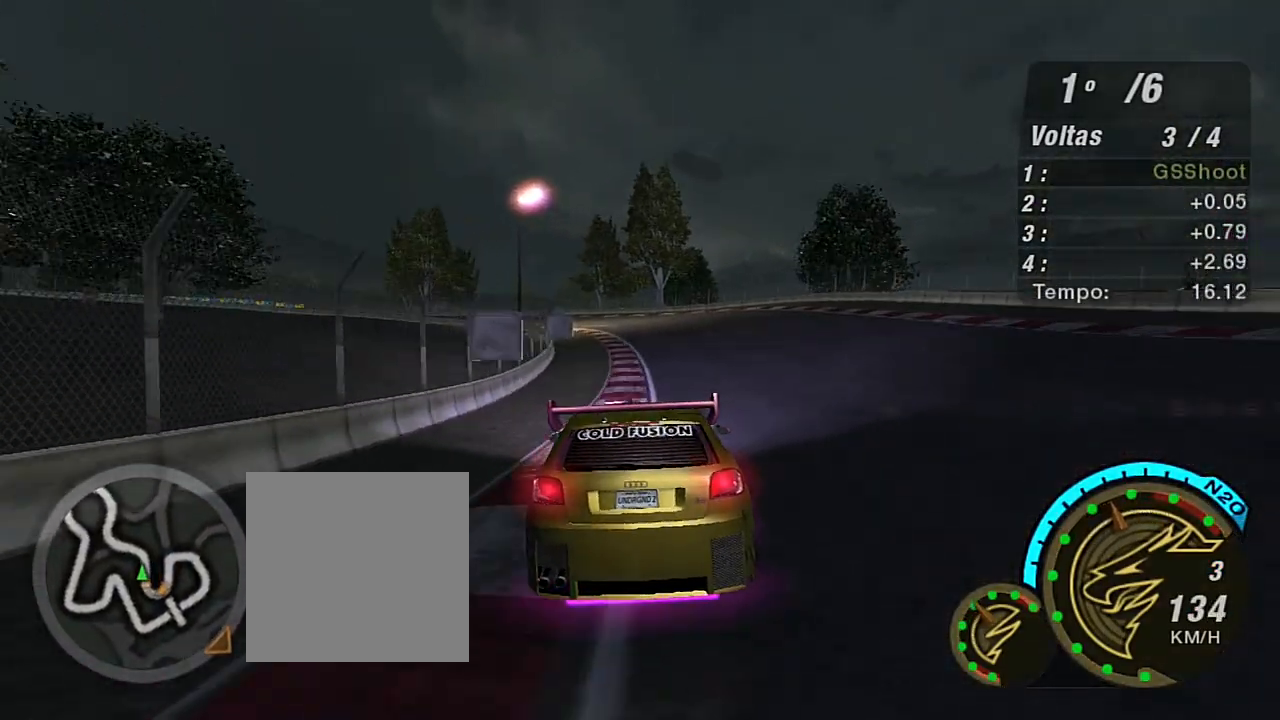
{"buttons": ["R2"], "left_stick": "left", "right_stick": "center", "events": [[167, "left_stick", "up"], [267, "left_stick", "center"], [434, "left_stick", "left"]]}
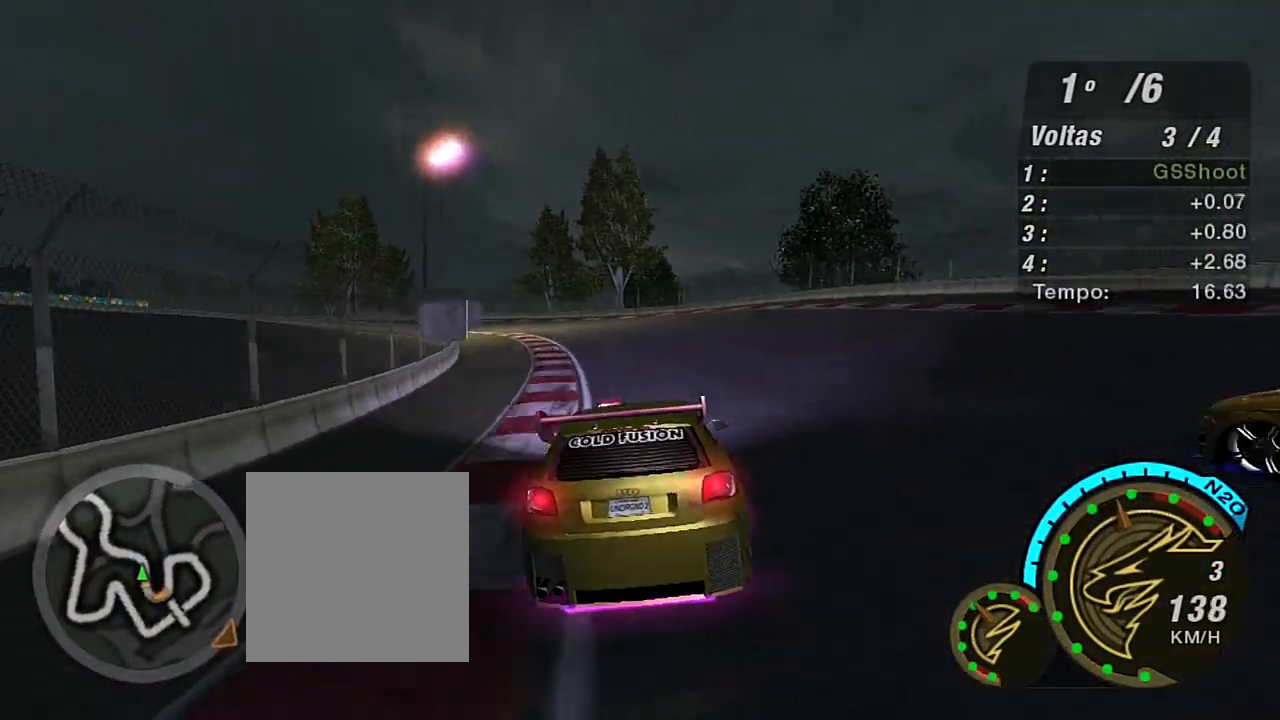
{"buttons": ["R2"], "left_stick": "left", "right_stick": "center", "events": [[100, "left_stick", "center"], [467, "left_stick", "left"]]}
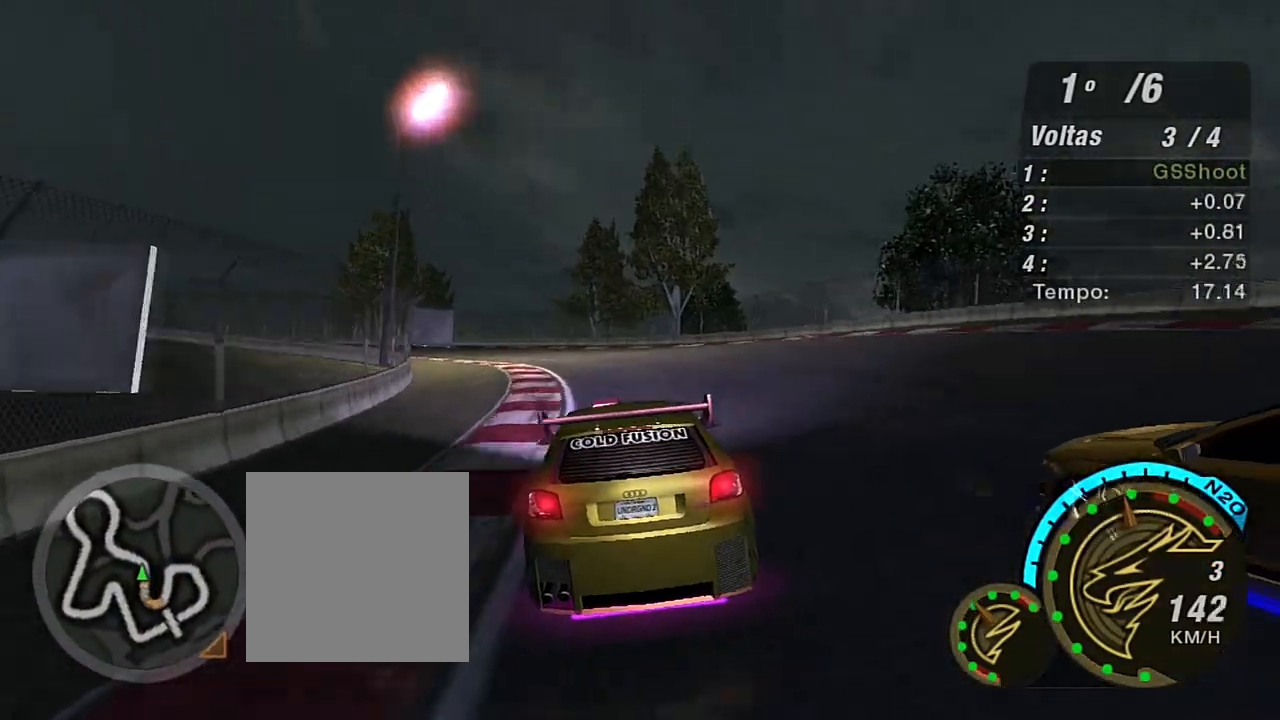
{"buttons": ["R2"], "left_stick": "up", "right_stick": "center", "events": [[401, "left_stick", "up-left"], [501, "left_stick", "up"]]}
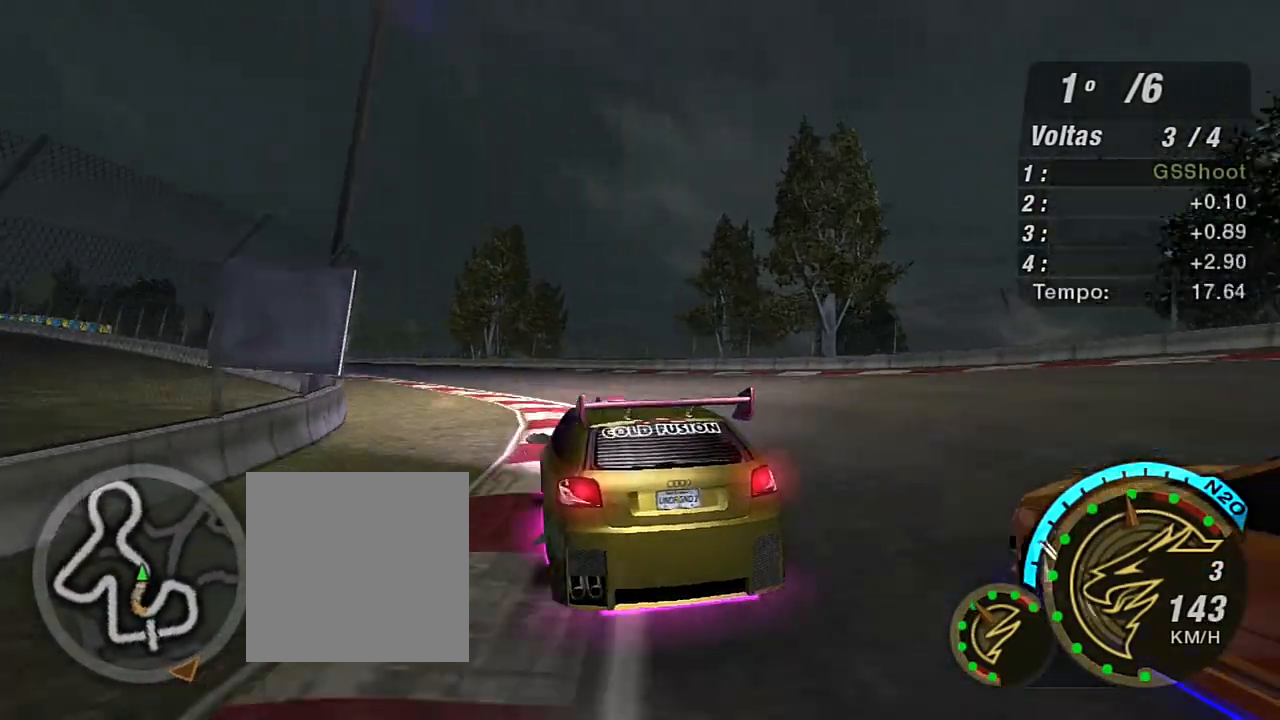
{"buttons": ["R2"], "left_stick": "left", "right_stick": "center", "events": [[267, "left_stick", "left"]]}
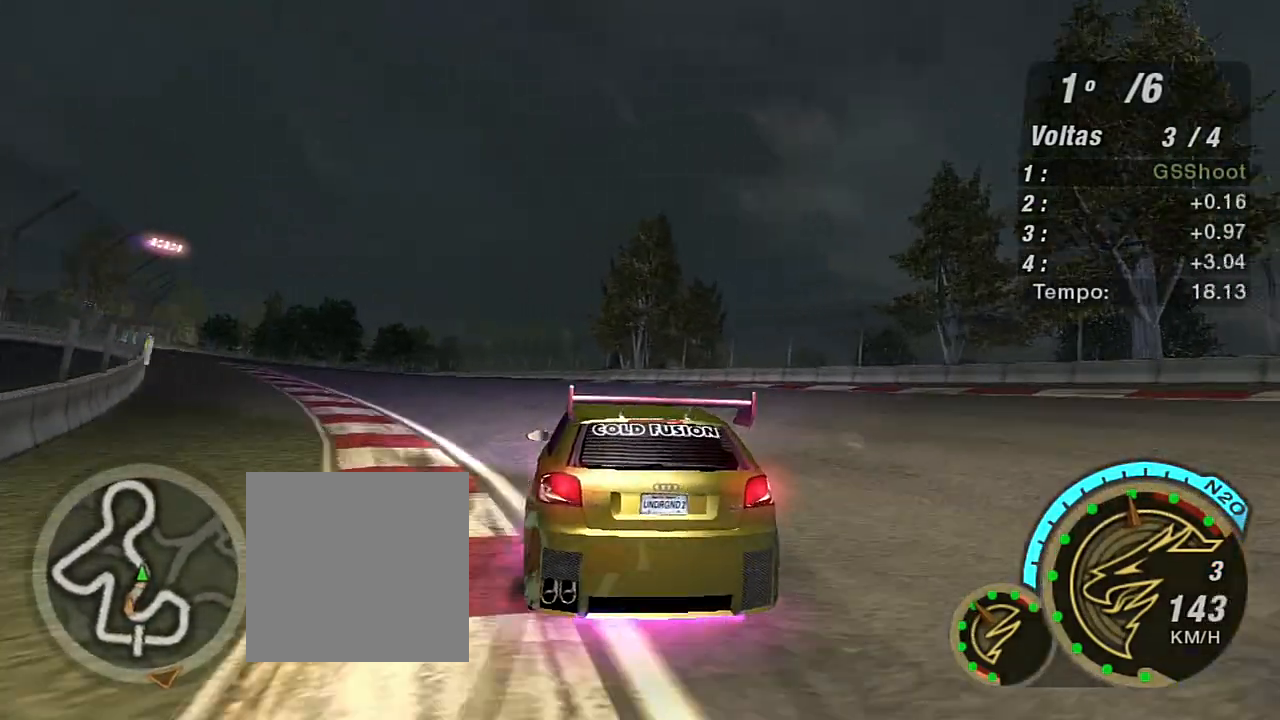
{"buttons": ["R2"], "left_stick": "up-left", "right_stick": "center", "events": [[67, "R1", "down"], [167, "left_stick", "center"], [201, "R1", "up"], [368, "left_stick", "up-left"]]}
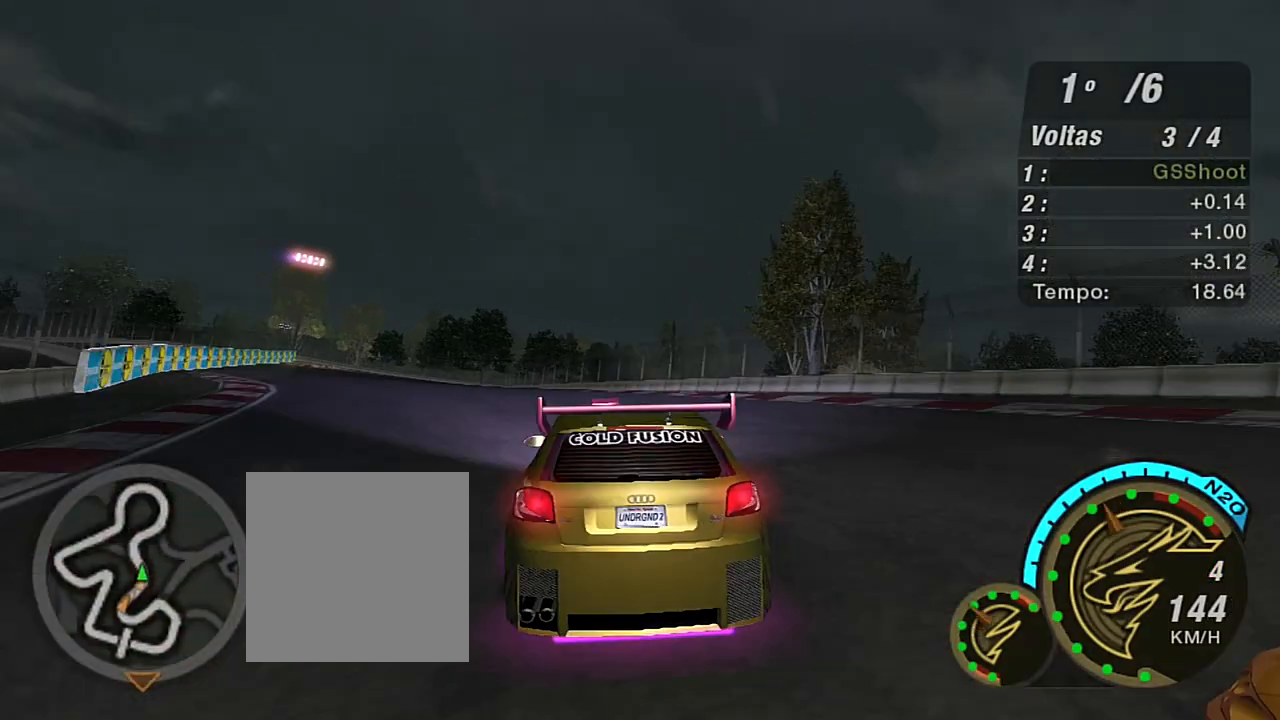
{"buttons": ["R2"], "left_stick": "up-left", "right_stick": "center", "events": [[334, "left_stick", "center"], [400, "left_stick", "up-left"]]}
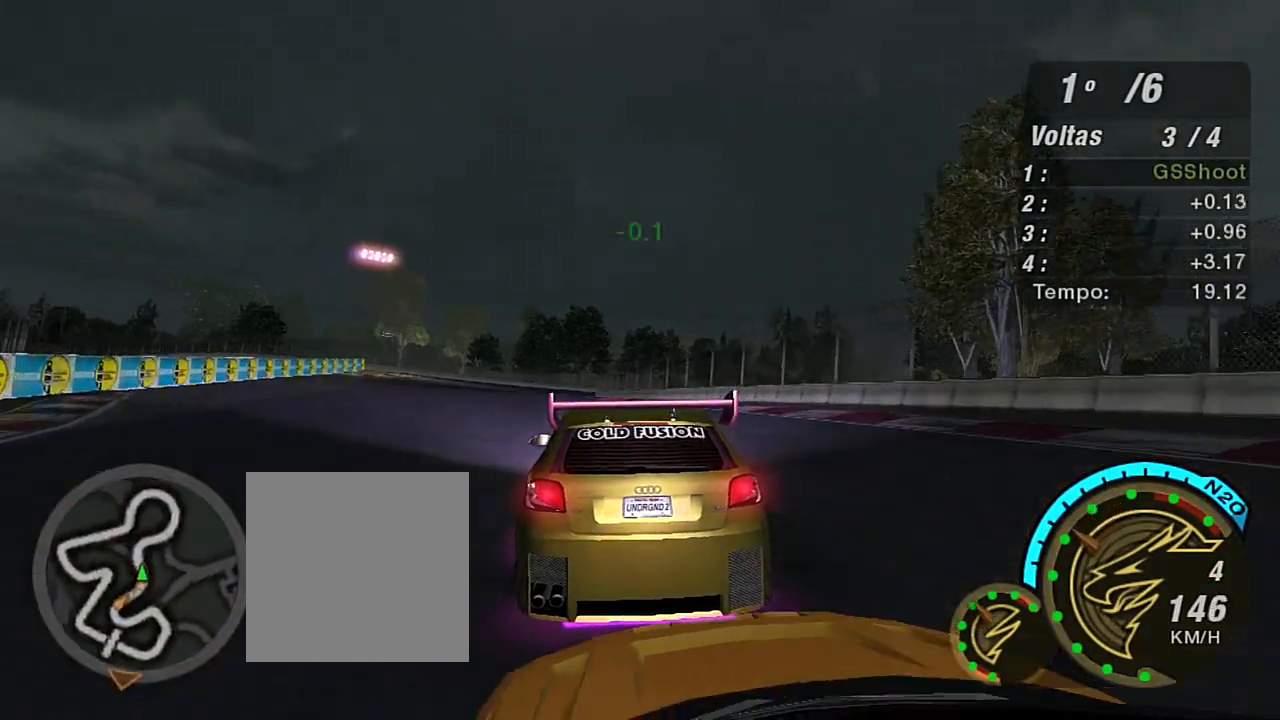
{"buttons": ["R2"], "left_stick": "center", "right_stick": "center", "events": [[34, "left_stick", "up"], [134, "left_stick", "left"], [301, "left_stick", "center"]]}
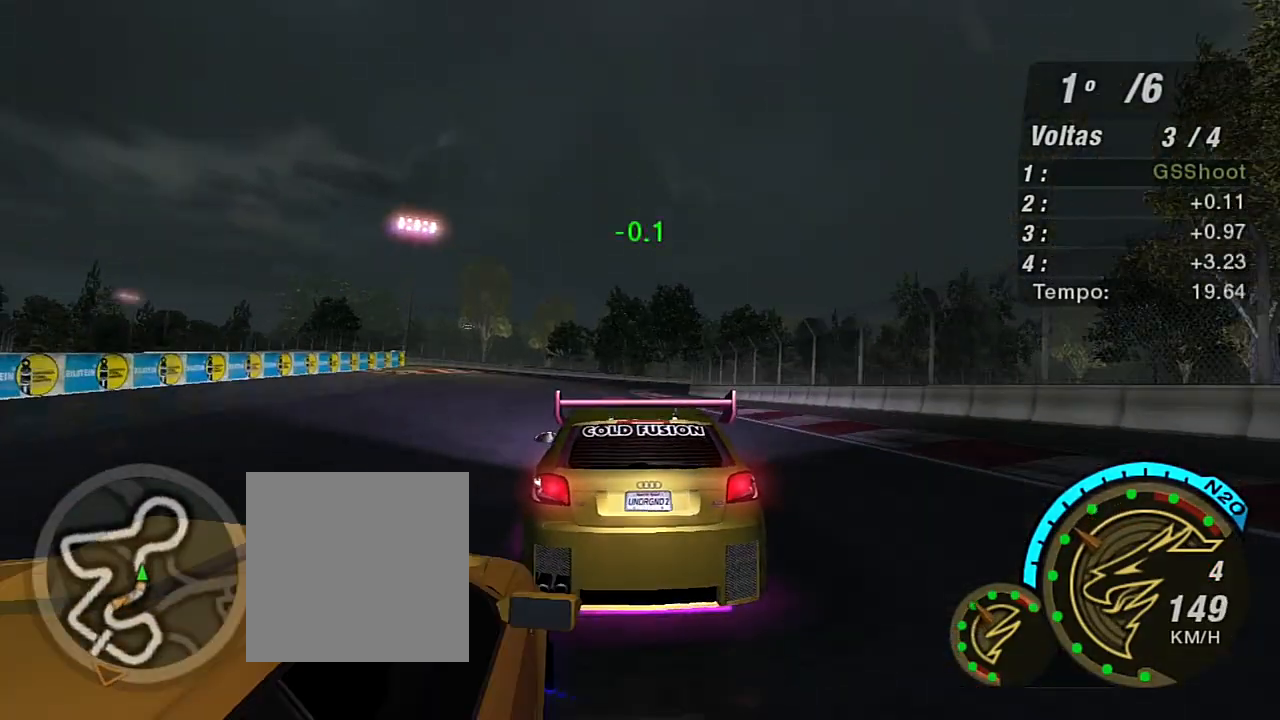
{"buttons": ["R2"], "left_stick": "up", "right_stick": "center", "events": [[467, "left_stick", "up"]]}
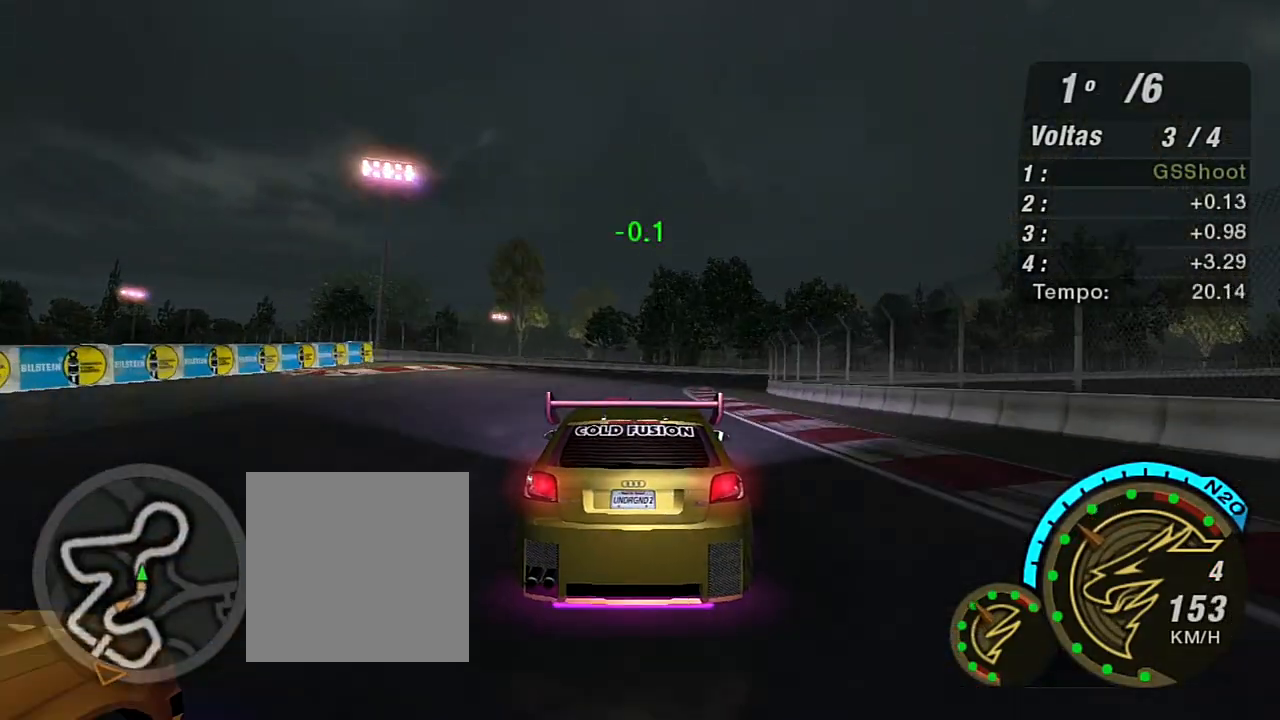
{"buttons": ["R2"], "left_stick": "up-right", "right_stick": "center", "events": [[368, "left_stick", "up-right"]]}
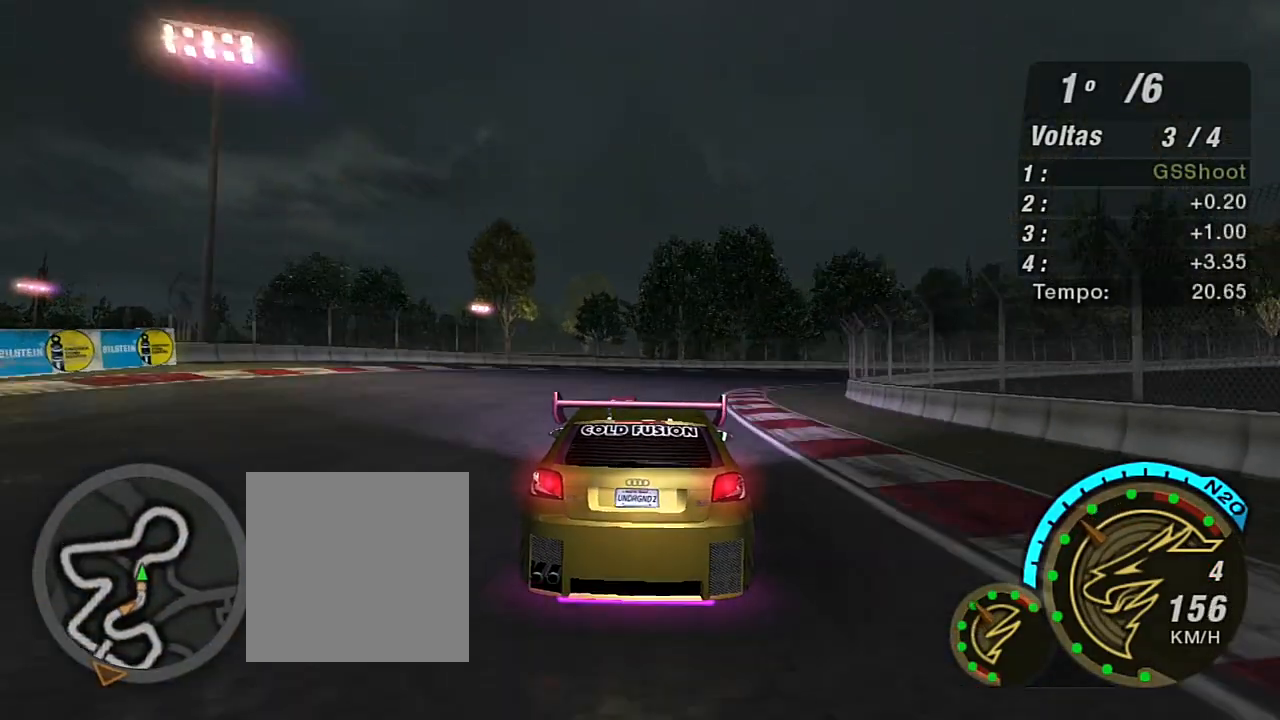
{"buttons": ["R2"], "left_stick": "up-right", "right_stick": "center", "events": []}
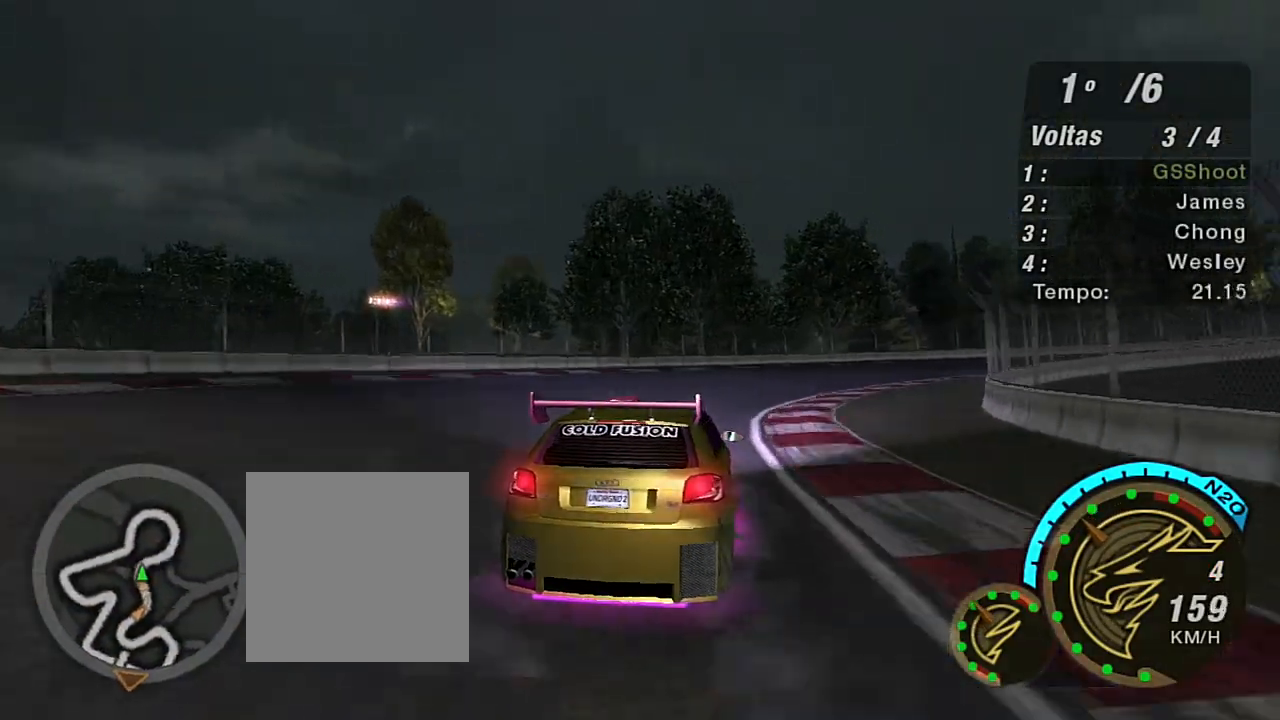
{"buttons": ["R2"], "left_stick": "up-right", "right_stick": "center", "events": []}
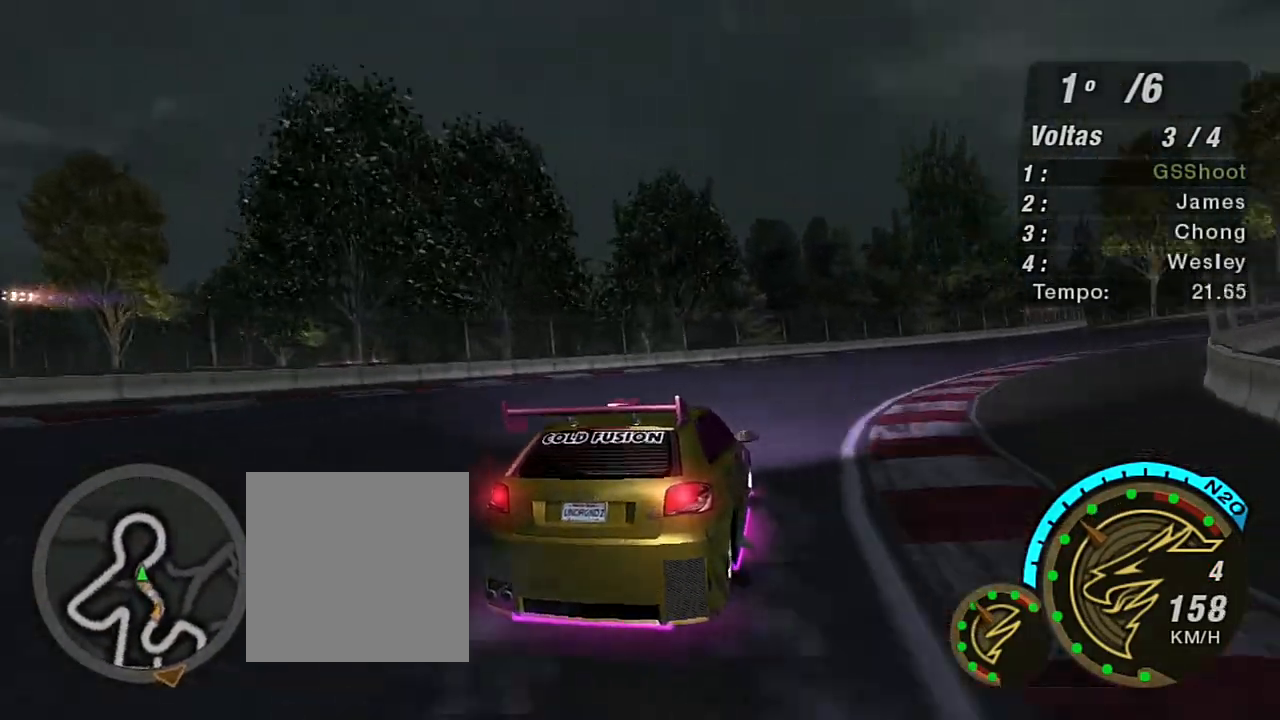
{"buttons": ["R2"], "left_stick": "up-right", "right_stick": "center", "events": []}
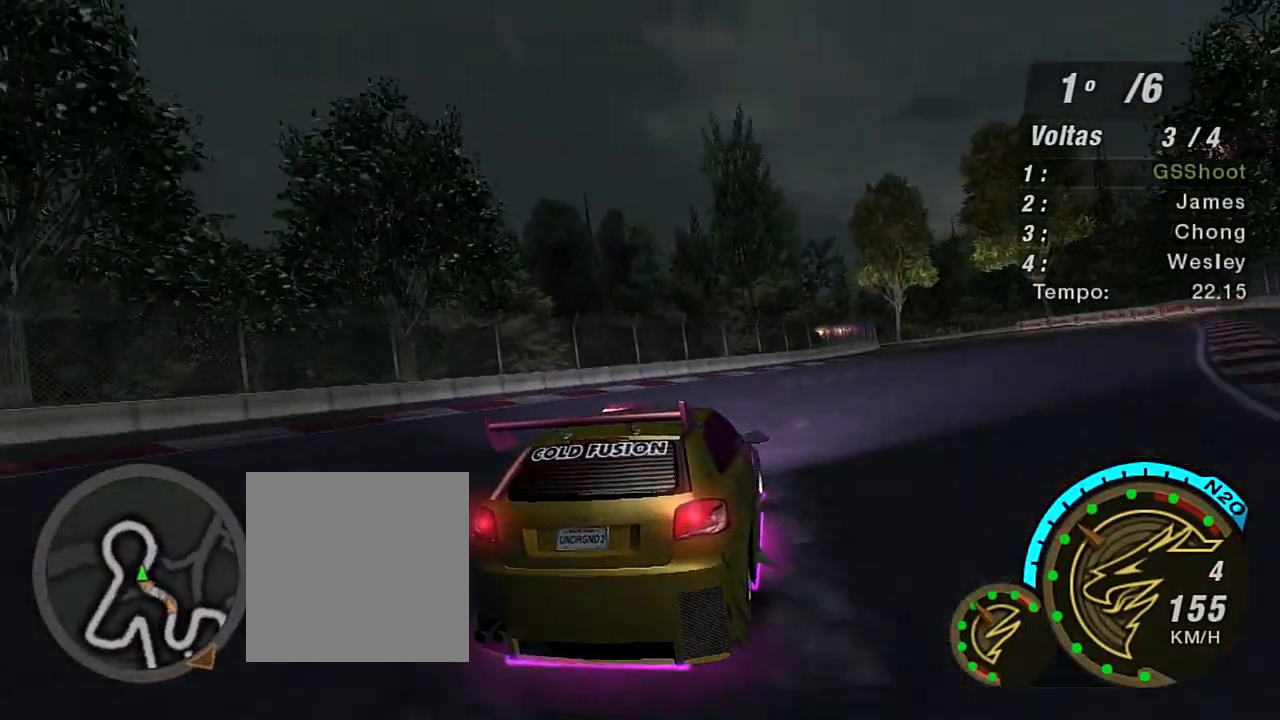
{"buttons": ["R2", "R3"], "left_stick": "up-right", "right_stick": "center", "events": [[234, "R3", "down"]]}
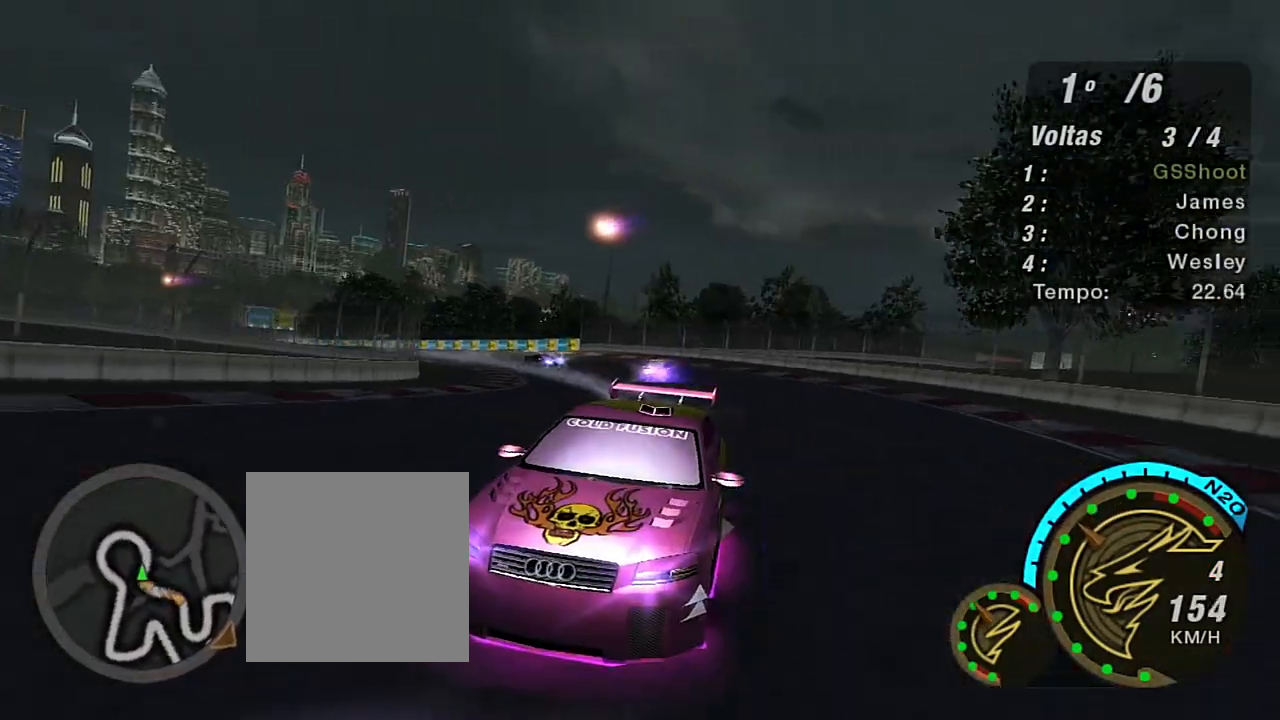
{"buttons": ["R2"], "left_stick": "up-right", "right_stick": "center", "events": [[67, "left_stick", "center"], [234, "left_stick", "up-right"], [367, "R3", "up"]]}